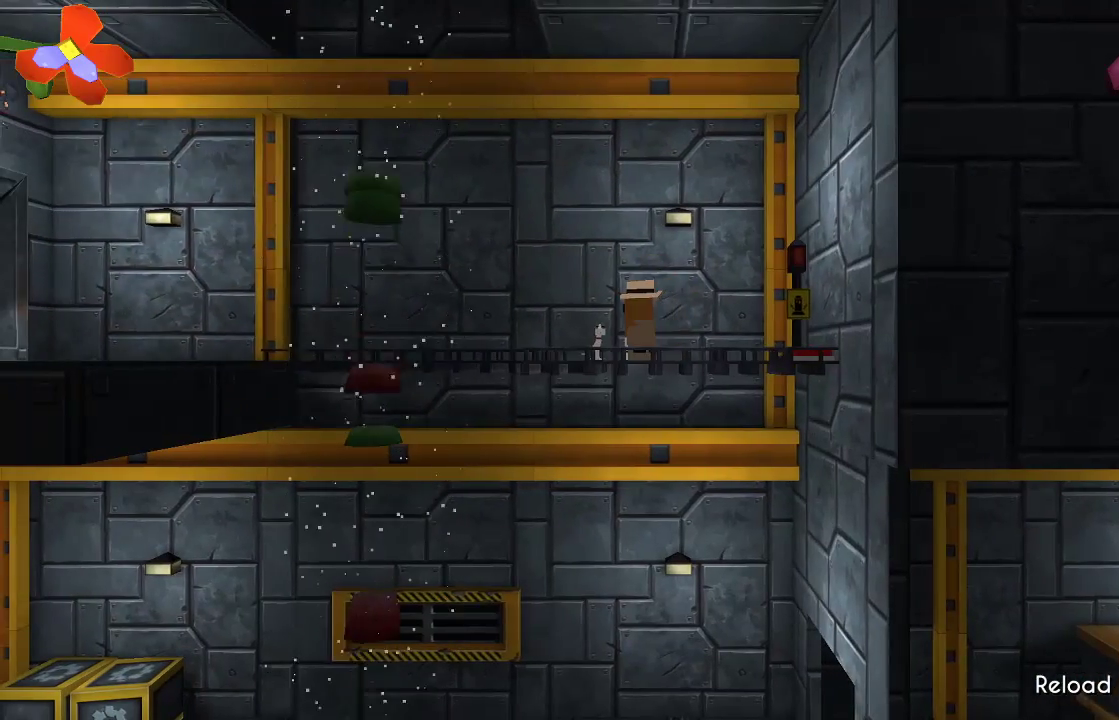
Gameplay with a controller (PlayStation layout); each line is a JSON object with the inputs held at the frame after it. "events" lists button and stick changes between this image and that frame as [ms after this image, input, new state], when the widget could be followed in between. Not read: R1.
{"buttons": [], "left_stick": "center", "right_stick": "center", "events": [[267, "left_stick", "left"], [400, "TRIANGLE", "up"], [433, "left_stick", "center"]]}
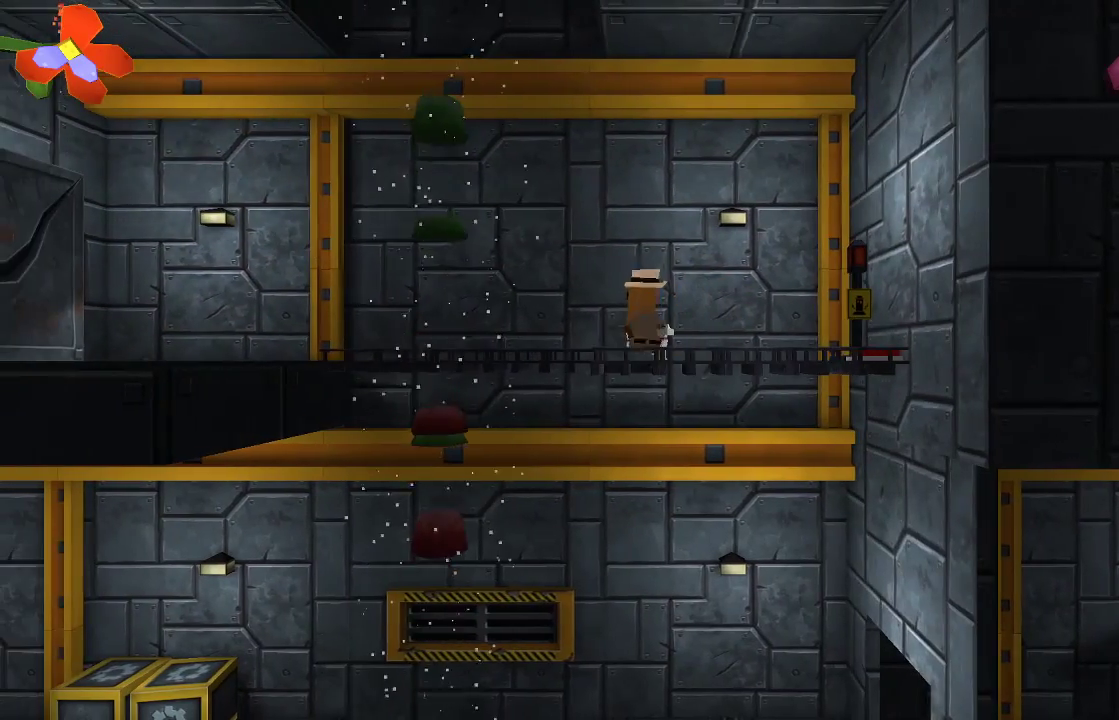
{"buttons": [], "left_stick": "center", "right_stick": "left", "events": [[167, "left_stick", "left"], [267, "left_stick", "center"], [300, "right_stick", "left"]]}
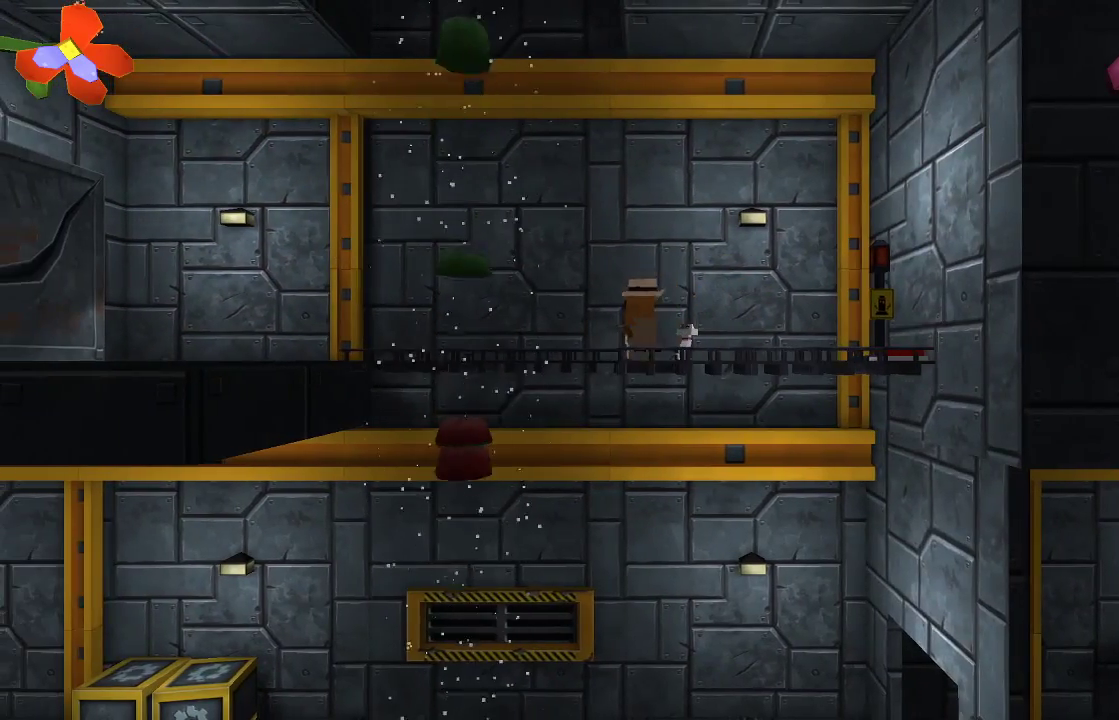
{"buttons": ["R2"], "left_stick": "center", "right_stick": "left", "events": [[367, "R2", "down"]]}
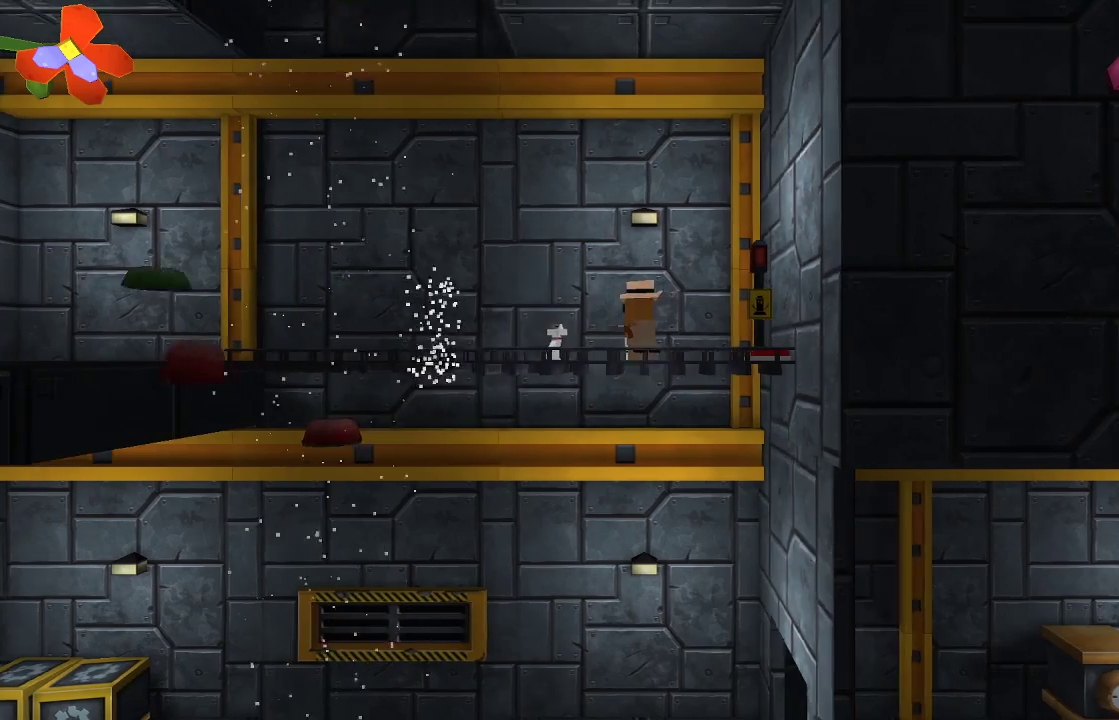
{"buttons": [], "left_stick": "left", "right_stick": "center", "events": [[33, "R2", "up"], [367, "left_stick", "left"], [433, "right_stick", "center"]]}
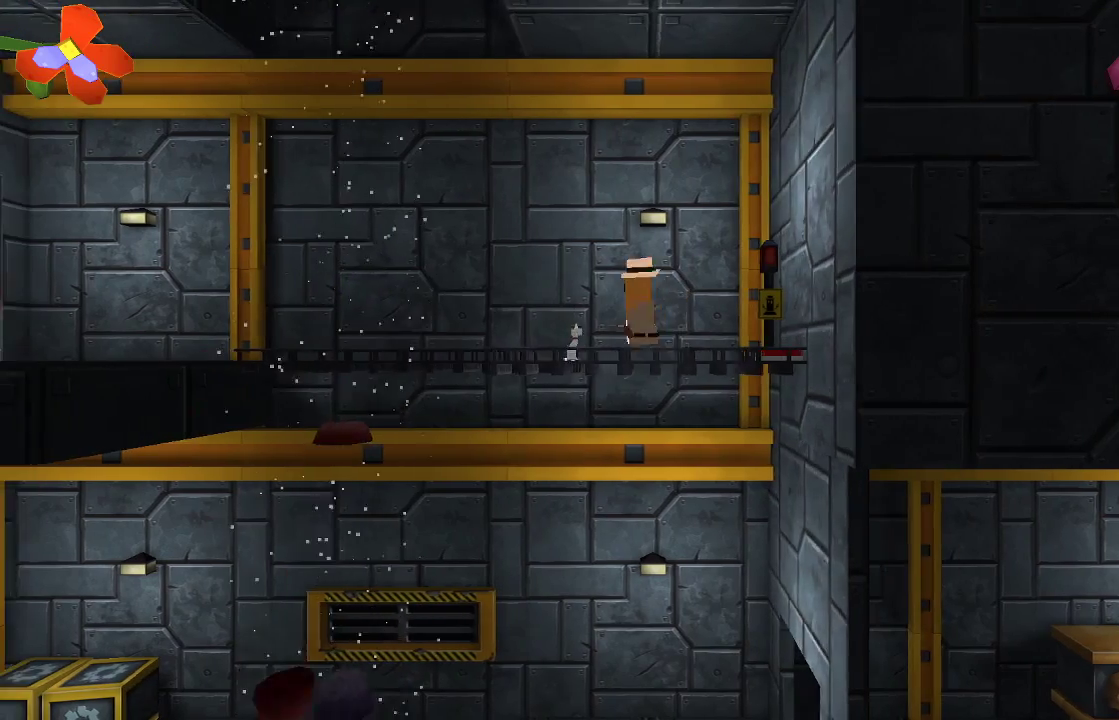
{"buttons": ["CROSS"], "left_stick": "left", "right_stick": "center", "events": [[300, "CROSS", "down"]]}
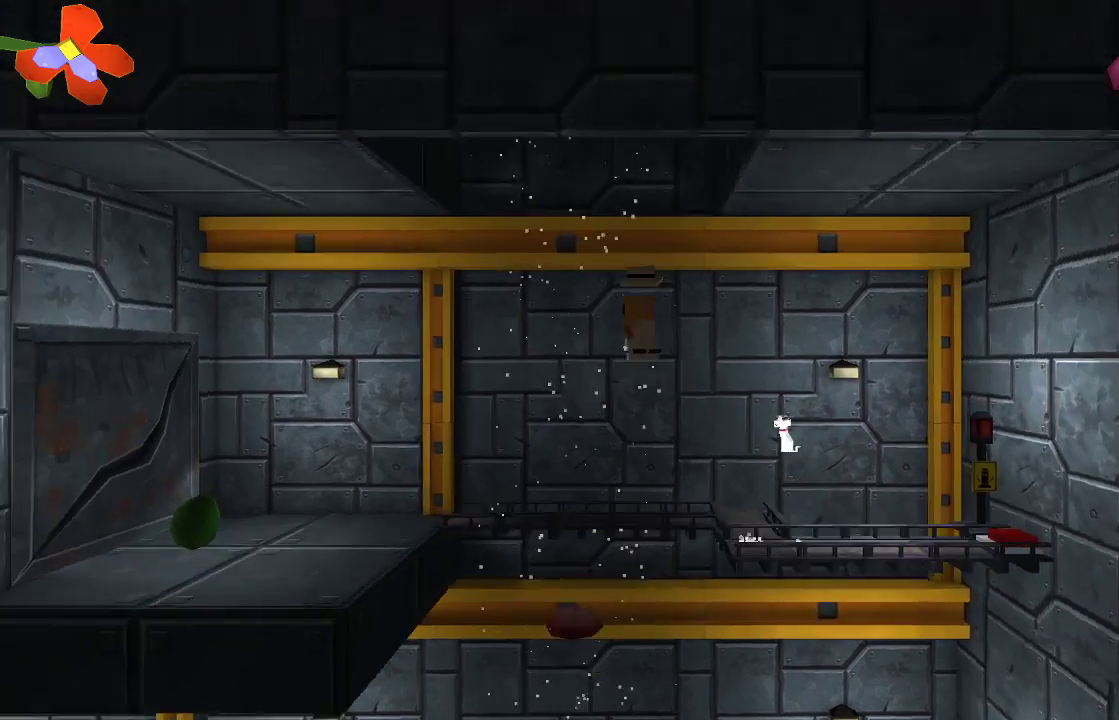
{"buttons": [], "left_stick": "left", "right_stick": "center", "events": [[233, "CROSS", "up"]]}
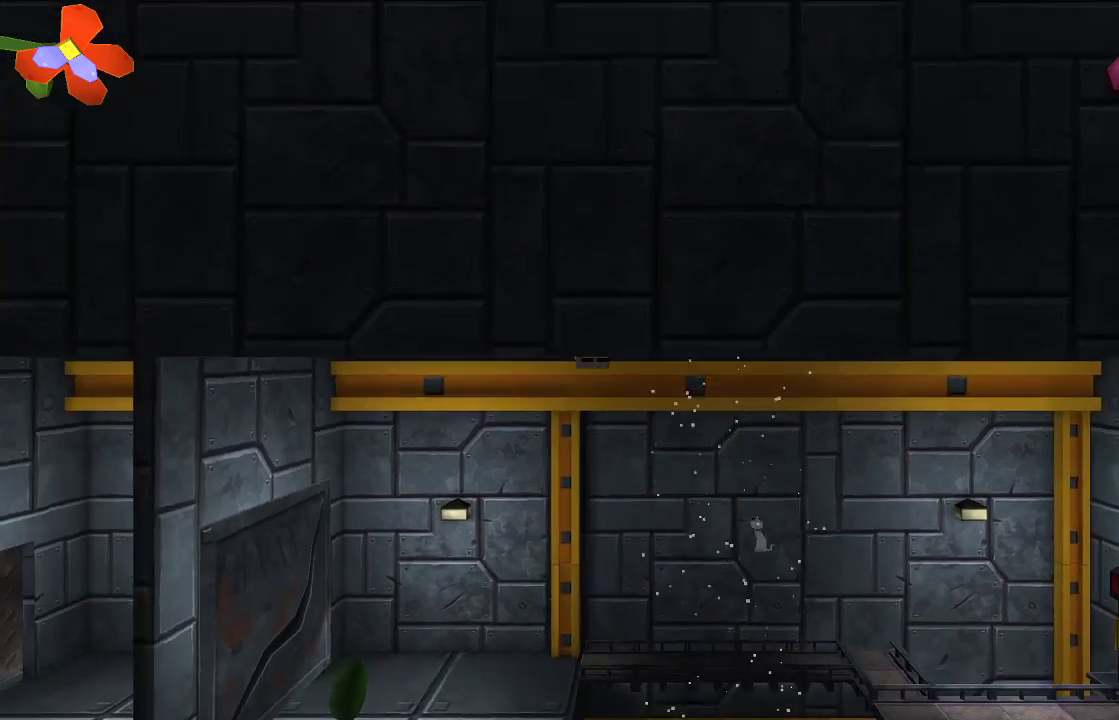
{"buttons": [], "left_stick": "center", "right_stick": "center", "events": [[500, "left_stick", "center"]]}
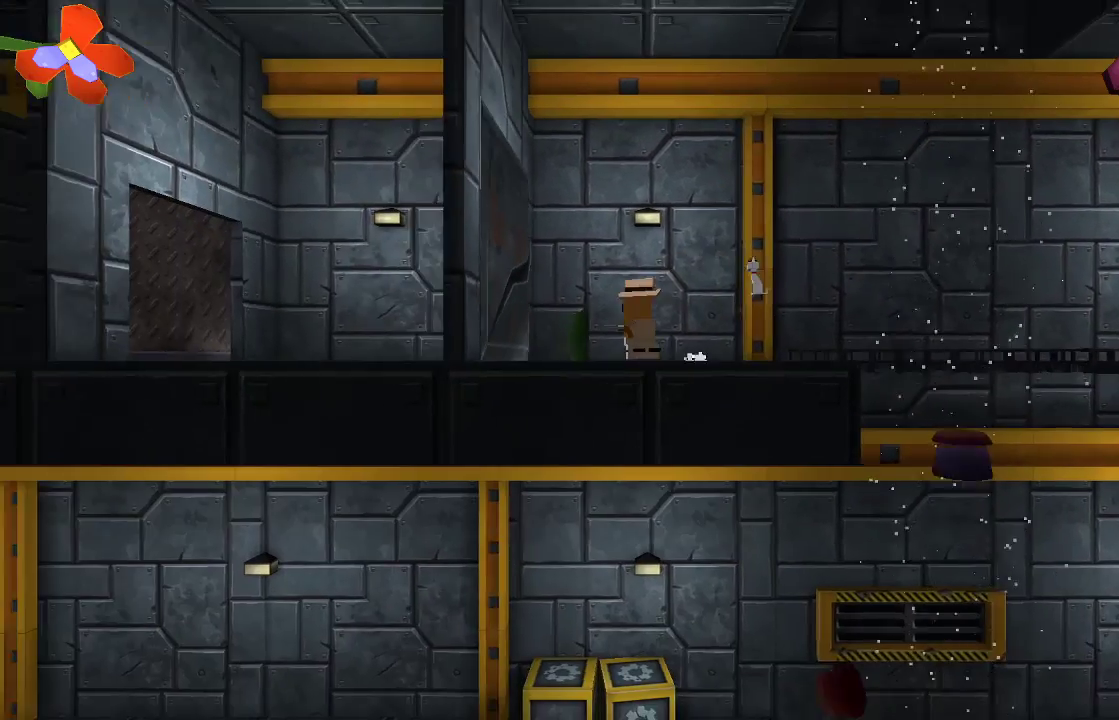
{"buttons": ["R2"], "left_stick": "center", "right_stick": "center", "events": [[433, "R2", "down"]]}
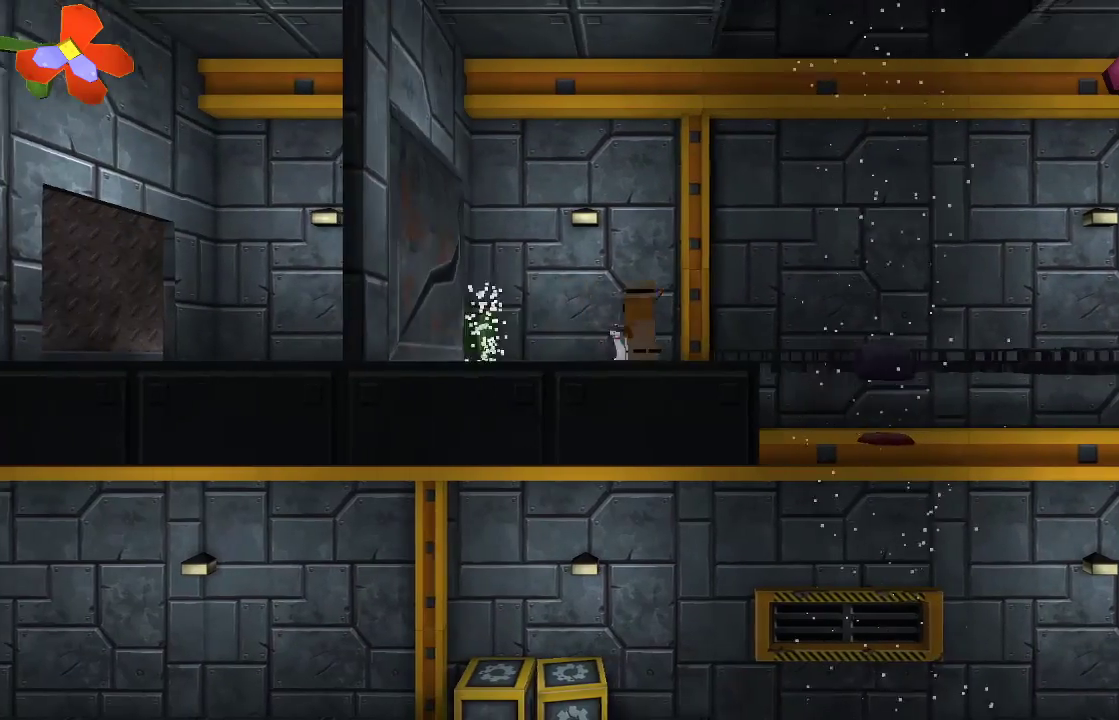
{"buttons": [], "left_stick": "left", "right_stick": "left", "events": [[33, "right_stick", "left"], [67, "R2", "up"], [333, "left_stick", "left"]]}
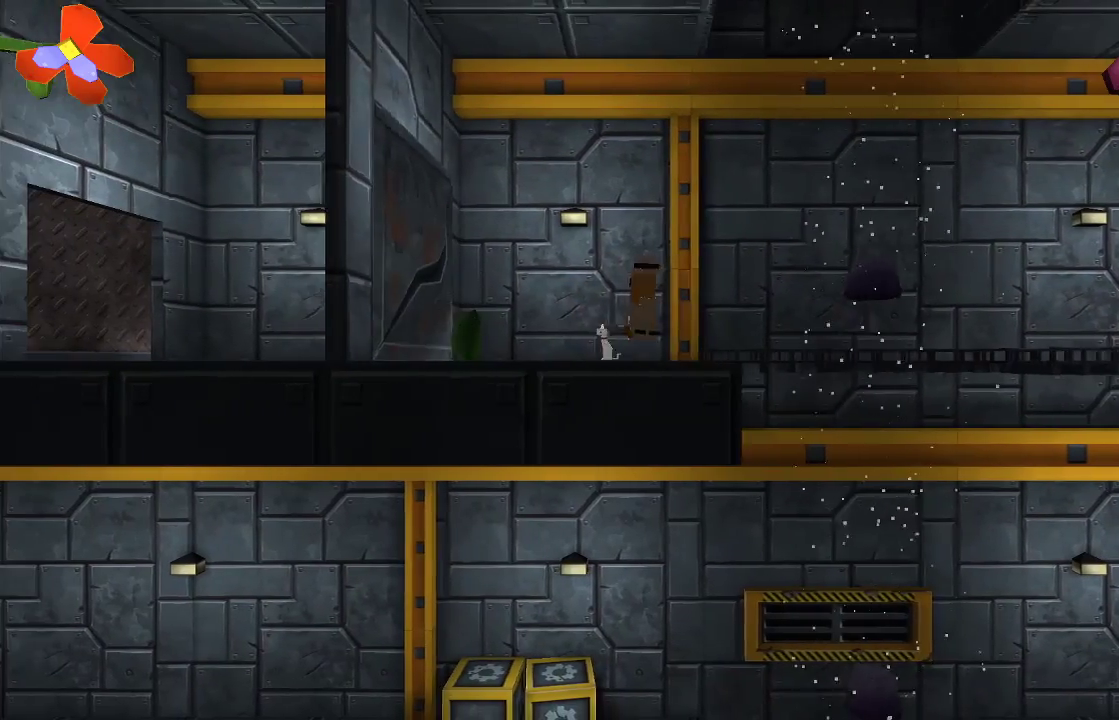
{"buttons": ["R2"], "left_stick": "center", "right_stick": "down-left", "events": [[200, "right_stick", "down-left"], [267, "left_stick", "center"], [400, "R2", "down"]]}
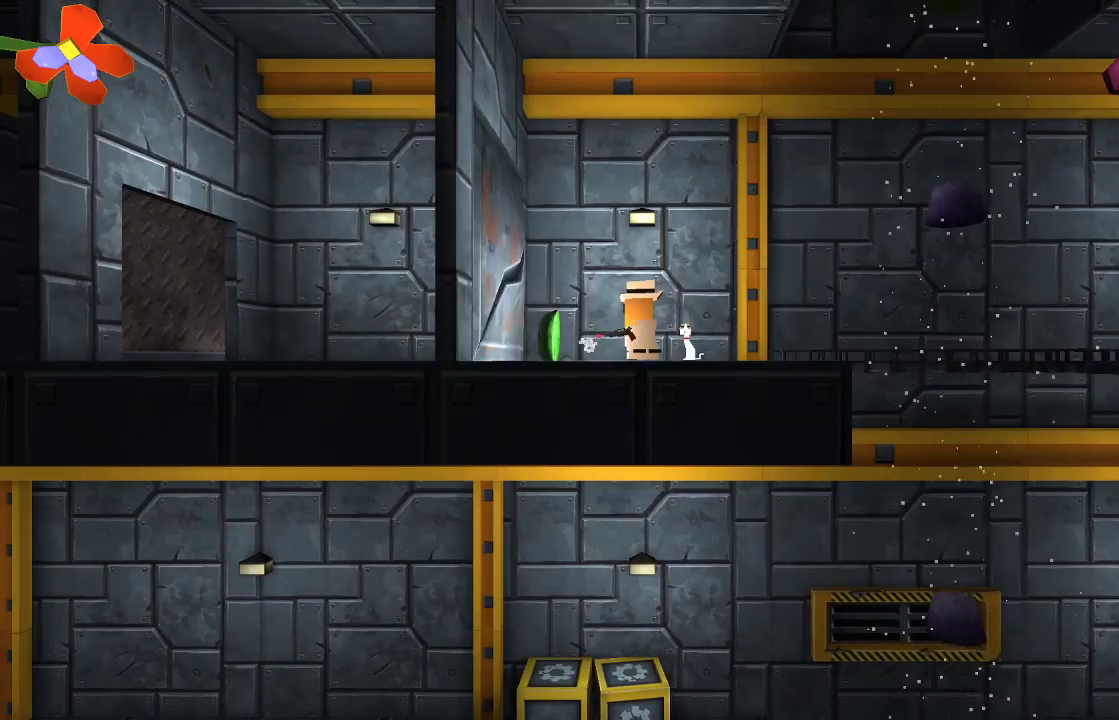
{"buttons": ["R2"], "left_stick": "center", "right_stick": "left", "events": [[33, "left_stick", "left"], [33, "right_stick", "left"], [200, "left_stick", "center"]]}
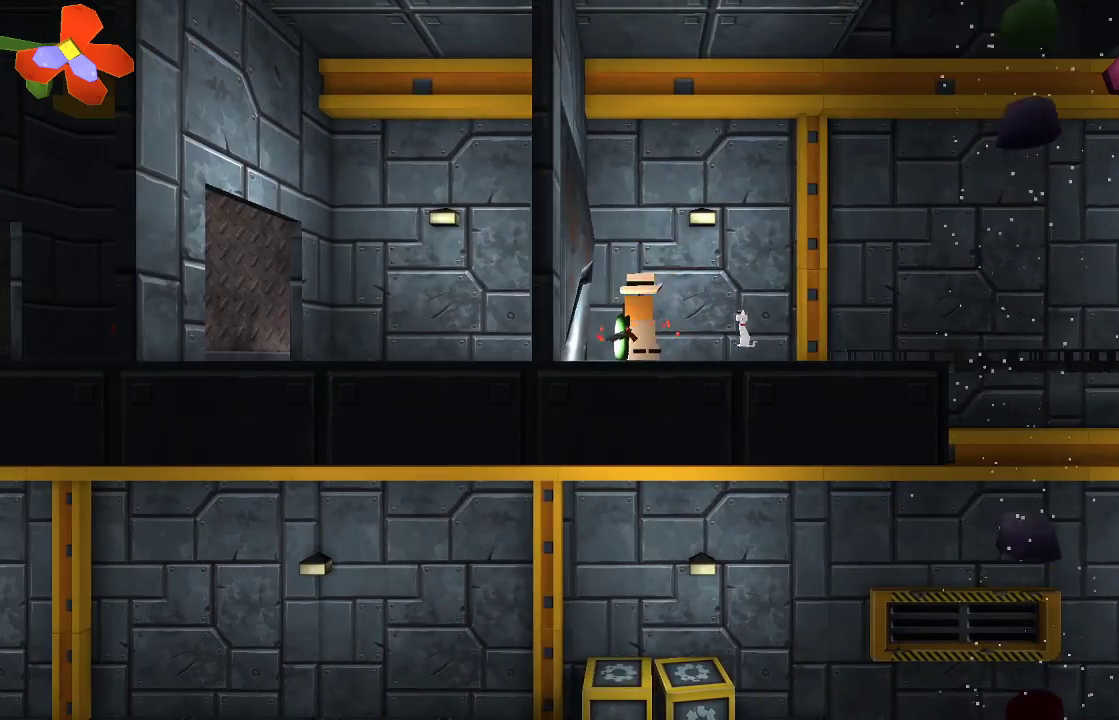
{"buttons": [], "left_stick": "right", "right_stick": "center", "events": [[167, "left_stick", "right"], [200, "right_stick", "center"], [400, "R2", "up"]]}
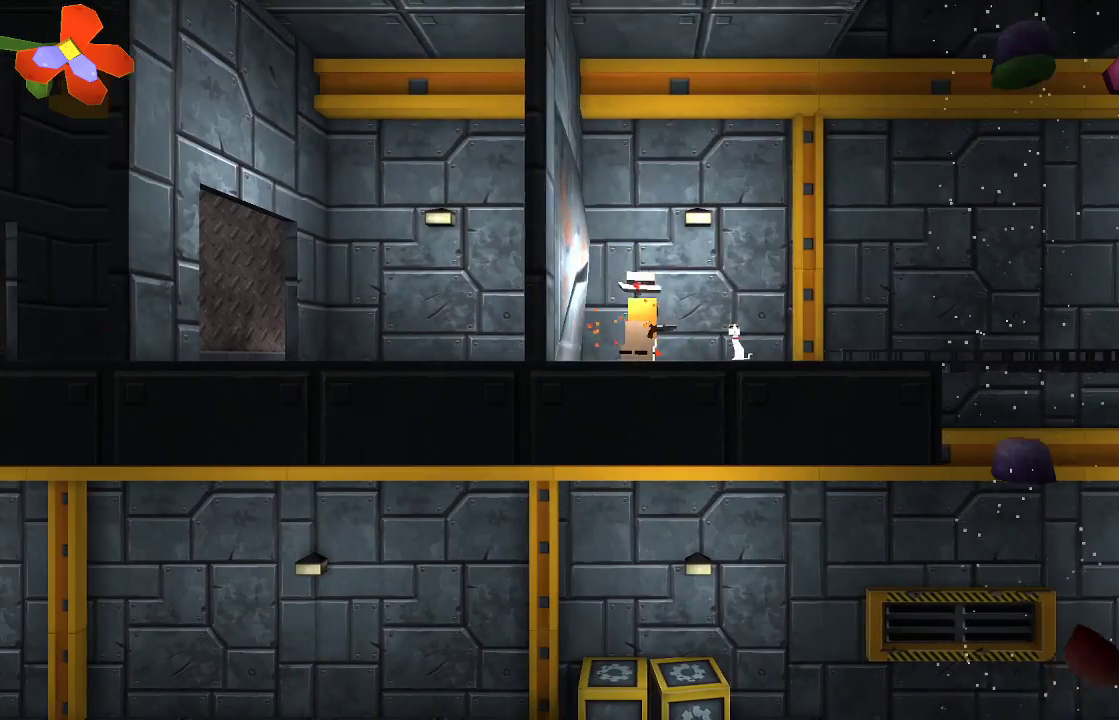
{"buttons": [], "left_stick": "left", "right_stick": "center", "events": [[400, "left_stick", "center"], [467, "left_stick", "left"]]}
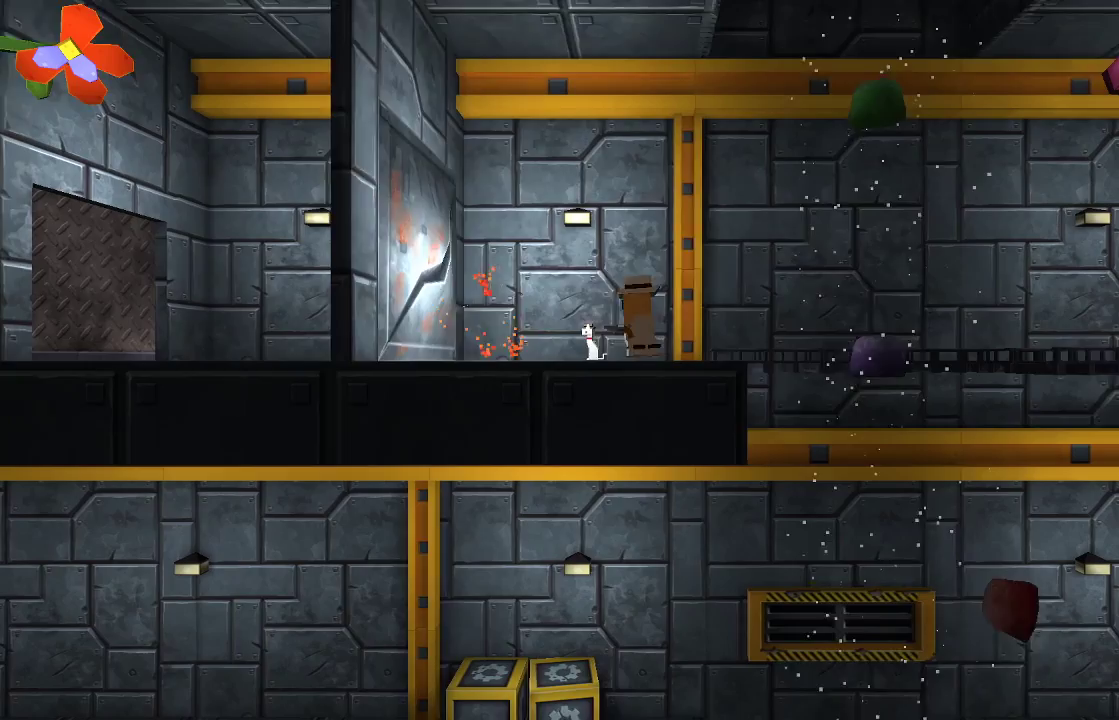
{"buttons": [], "left_stick": "left", "right_stick": "center", "events": [[133, "left_stick", "center"], [500, "left_stick", "left"]]}
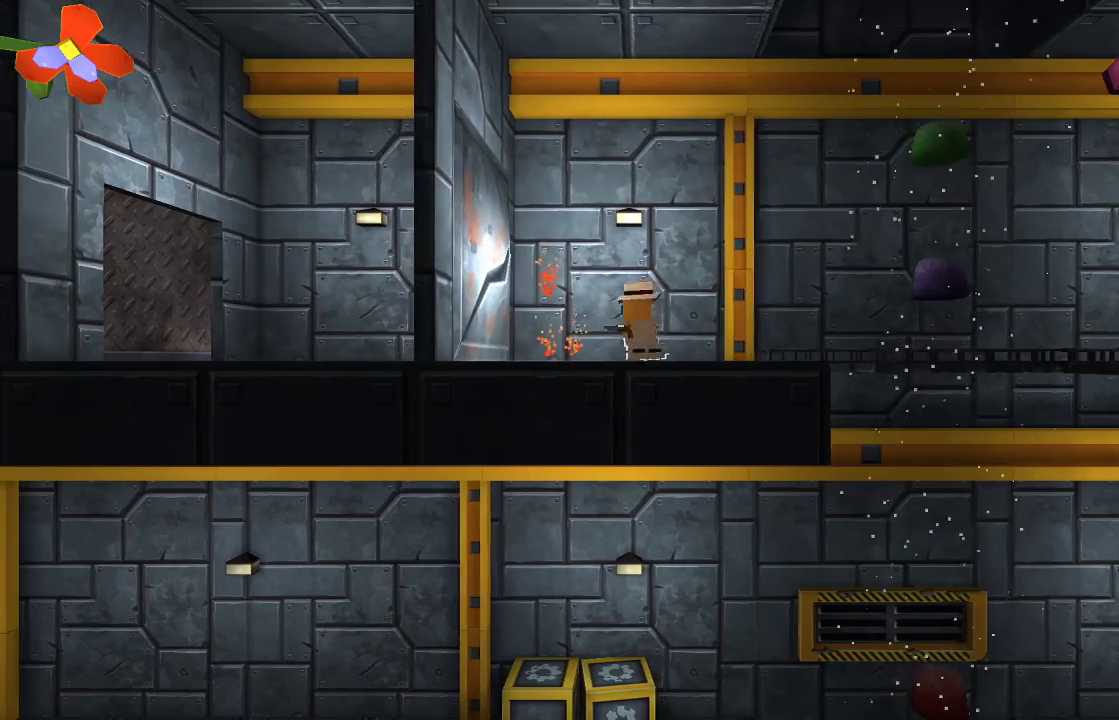
{"buttons": ["R2"], "left_stick": "center", "right_stick": "left", "events": [[367, "left_stick", "center"], [400, "right_stick", "left"], [500, "R2", "down"]]}
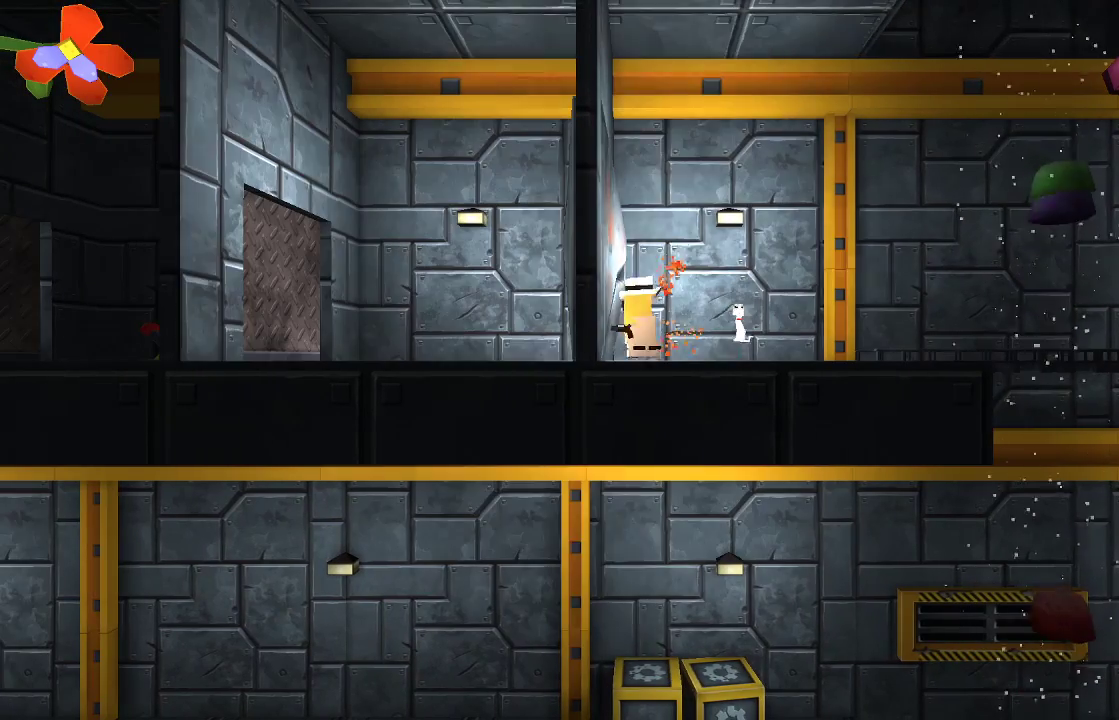
{"buttons": ["R2"], "left_stick": "center", "right_stick": "left", "events": [[133, "right_stick", "up-left"], [467, "right_stick", "left"]]}
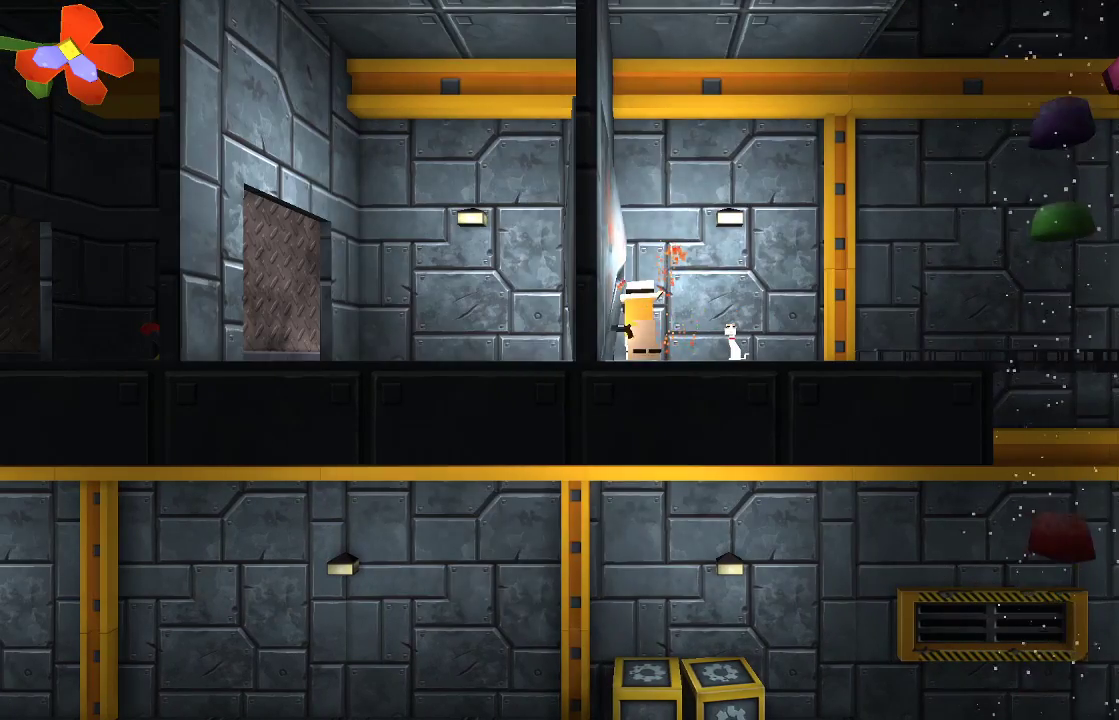
{"buttons": ["R2"], "left_stick": "center", "right_stick": "up-left", "events": [[467, "right_stick", "up-left"]]}
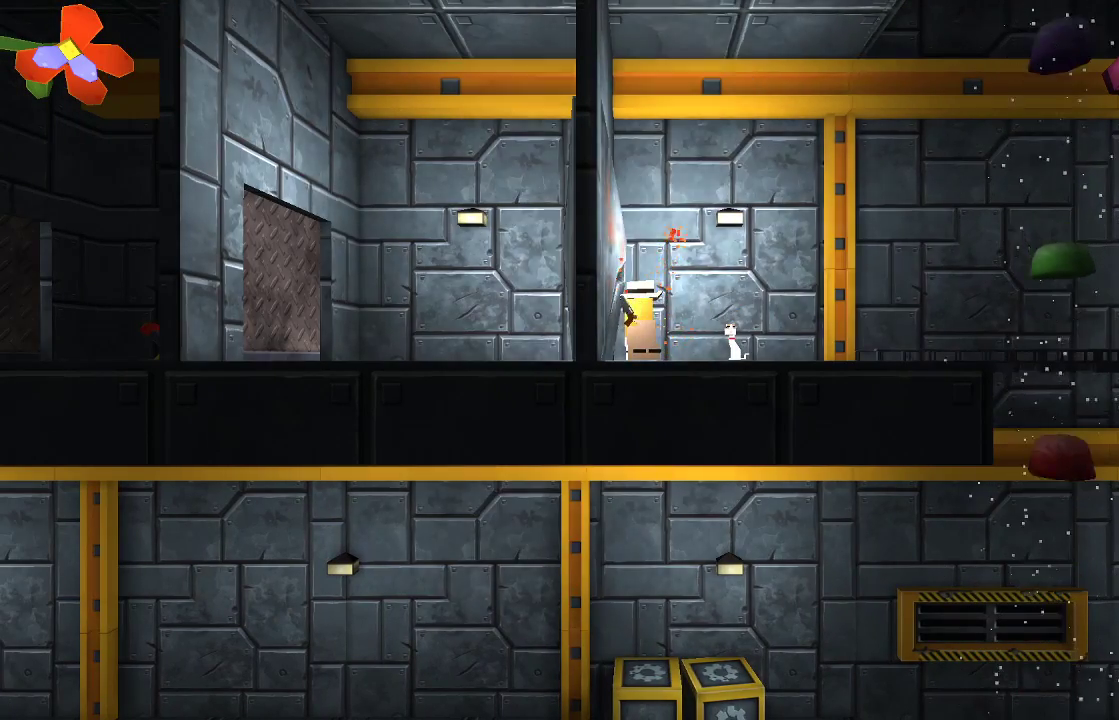
{"buttons": [], "left_stick": "center", "right_stick": "center", "events": [[267, "R2", "up"], [333, "right_stick", "center"]]}
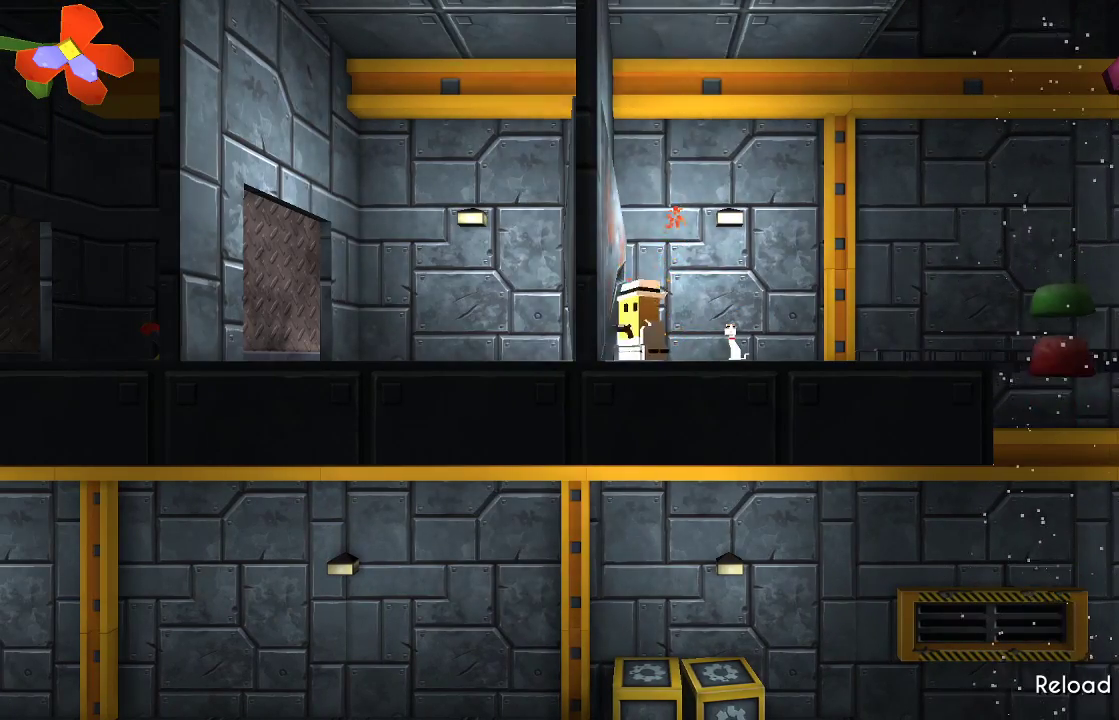
{"buttons": [], "left_stick": "right", "right_stick": "center", "events": [[67, "left_stick", "right"]]}
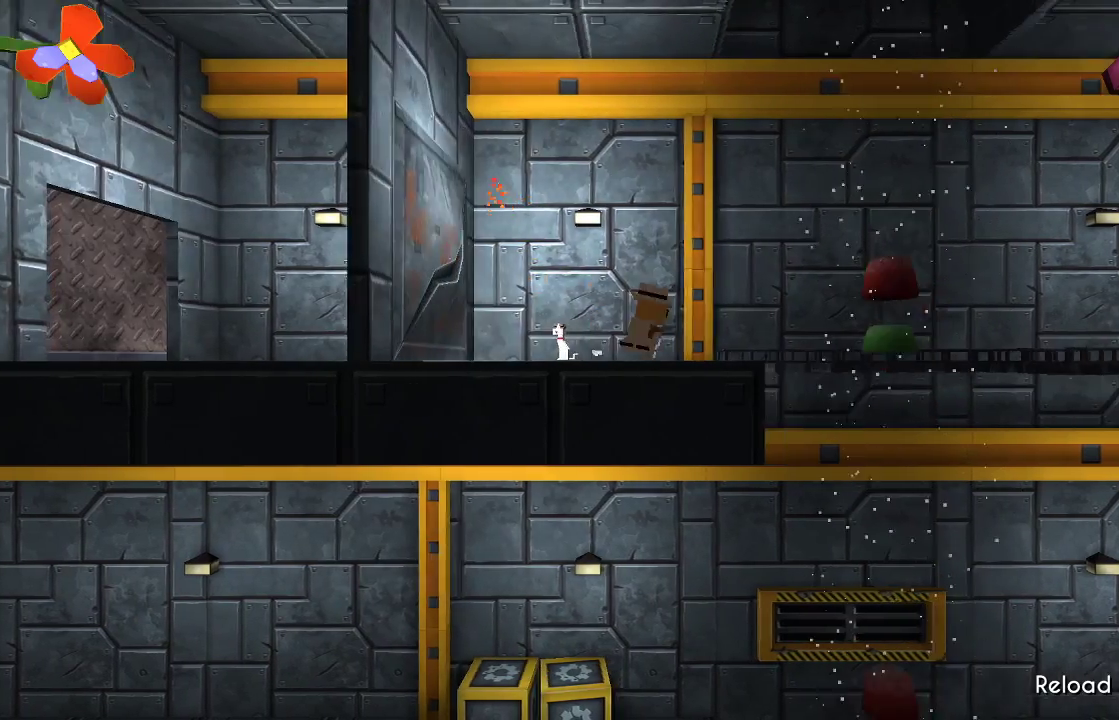
{"buttons": ["CROSS"], "left_stick": "right", "right_stick": "center", "events": [[267, "CROSS", "down"]]}
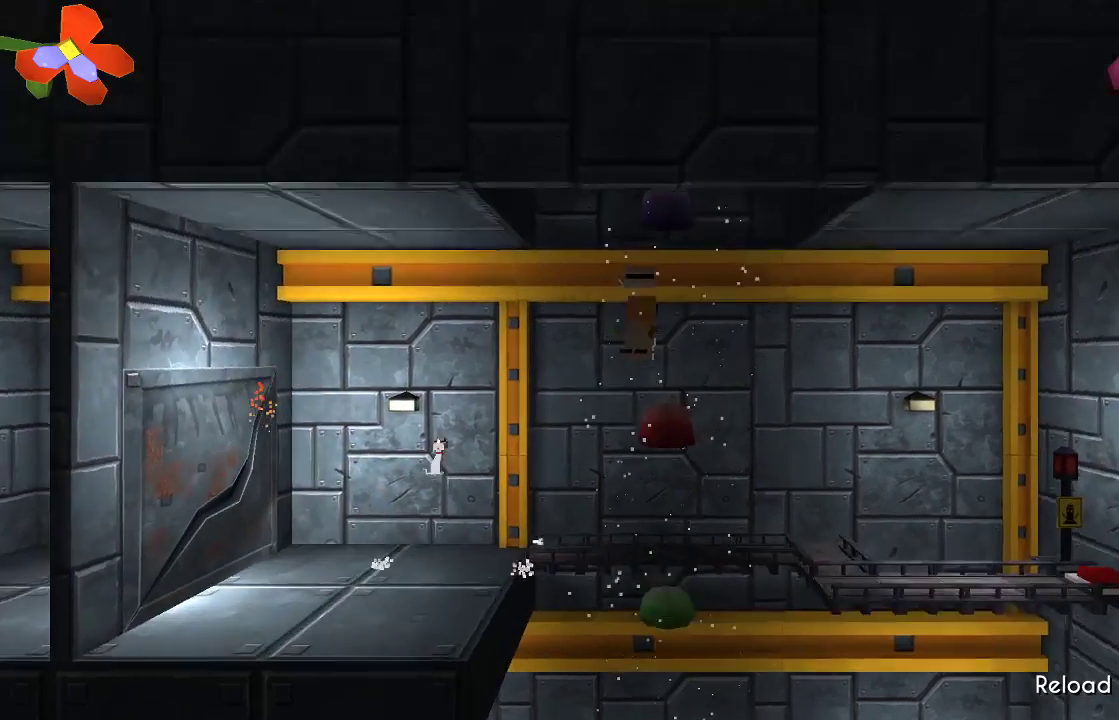
{"buttons": [], "left_stick": "right", "right_stick": "center", "events": [[333, "CROSS", "up"]]}
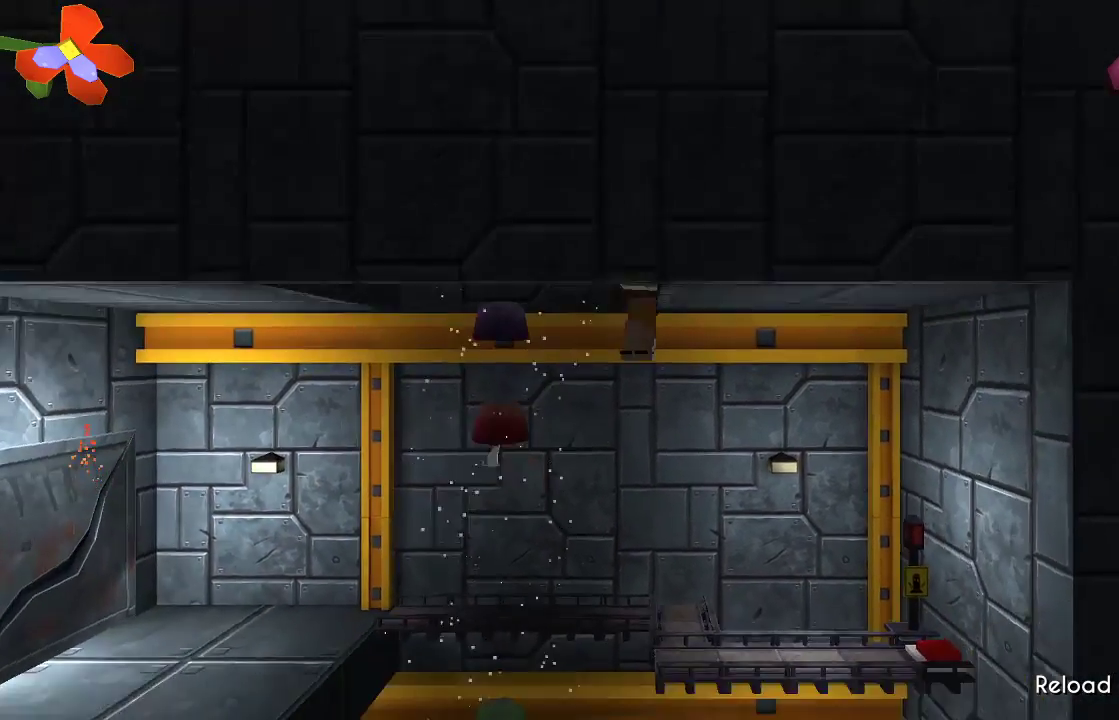
{"buttons": [], "left_stick": "up-left", "right_stick": "center", "events": [[233, "left_stick", "center"], [467, "left_stick", "up-left"]]}
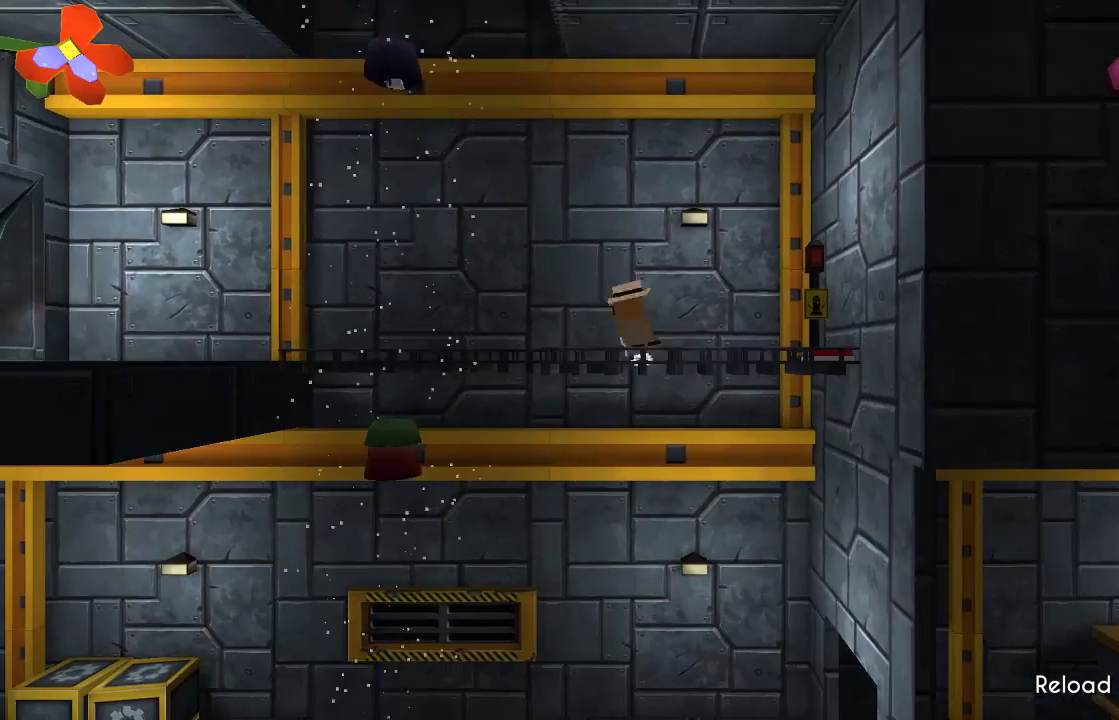
{"buttons": ["TRIANGLE"], "left_stick": "center", "right_stick": "center", "events": [[33, "TRIANGLE", "down"], [67, "left_stick", "center"]]}
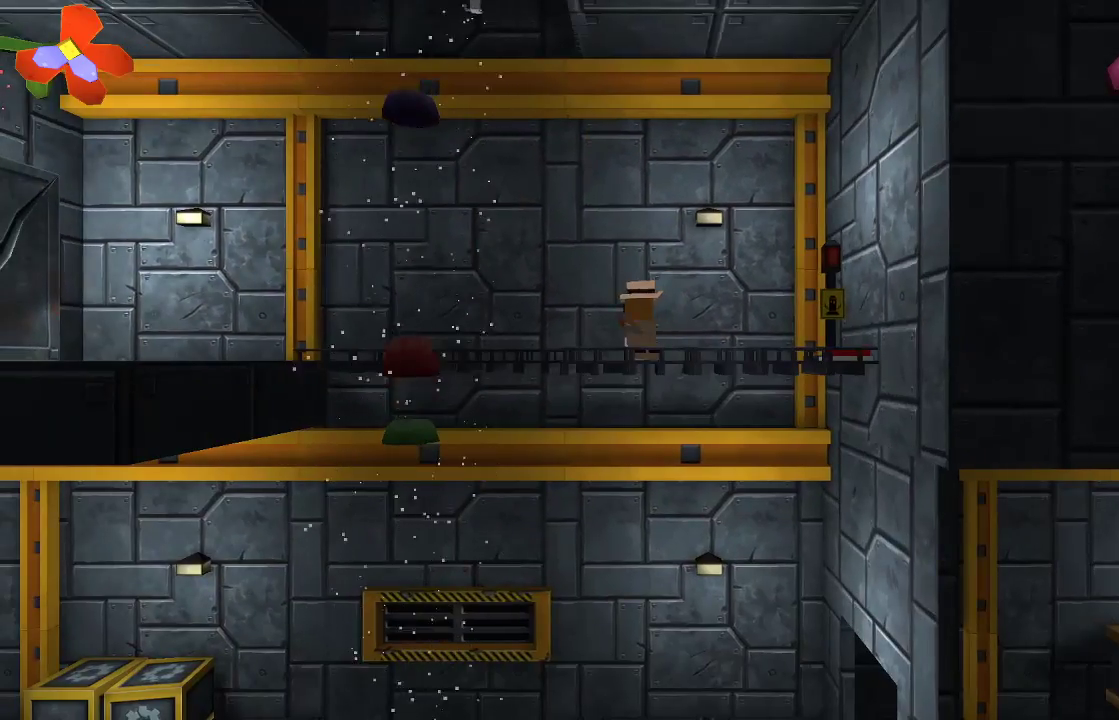
{"buttons": [], "left_stick": "center", "right_stick": "up", "events": [[200, "TRIANGLE", "up"], [400, "right_stick", "up"]]}
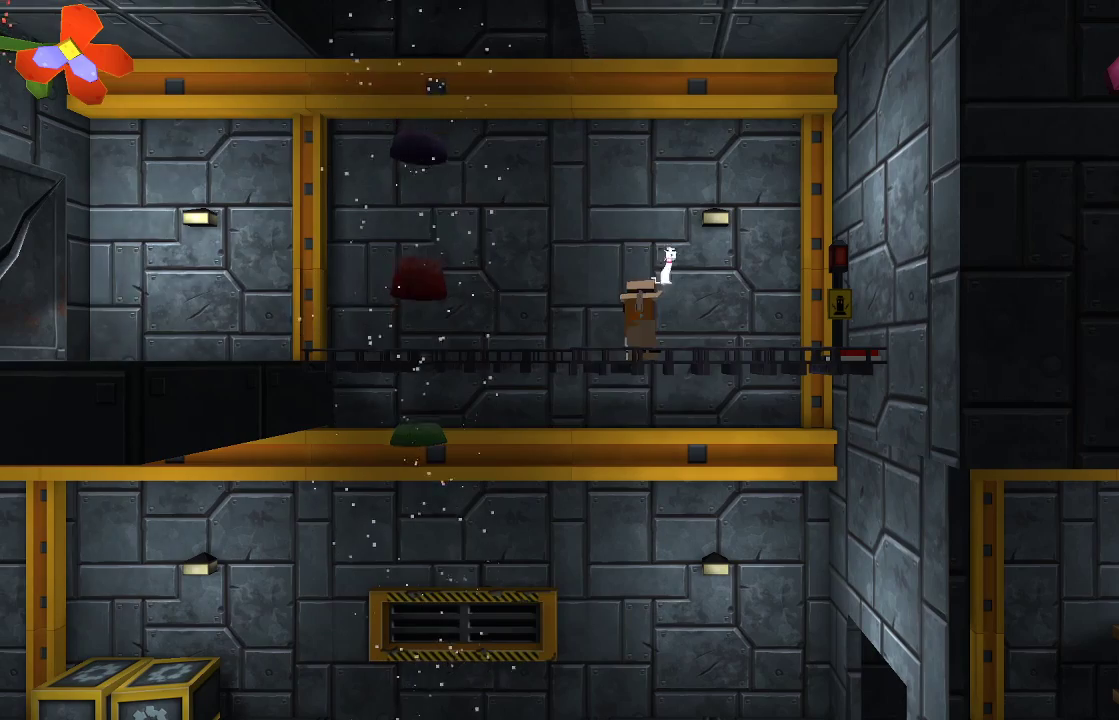
{"buttons": ["R2"], "left_stick": "center", "right_stick": "up", "events": [[167, "R2", "down"], [333, "R2", "up"], [433, "R2", "down"]]}
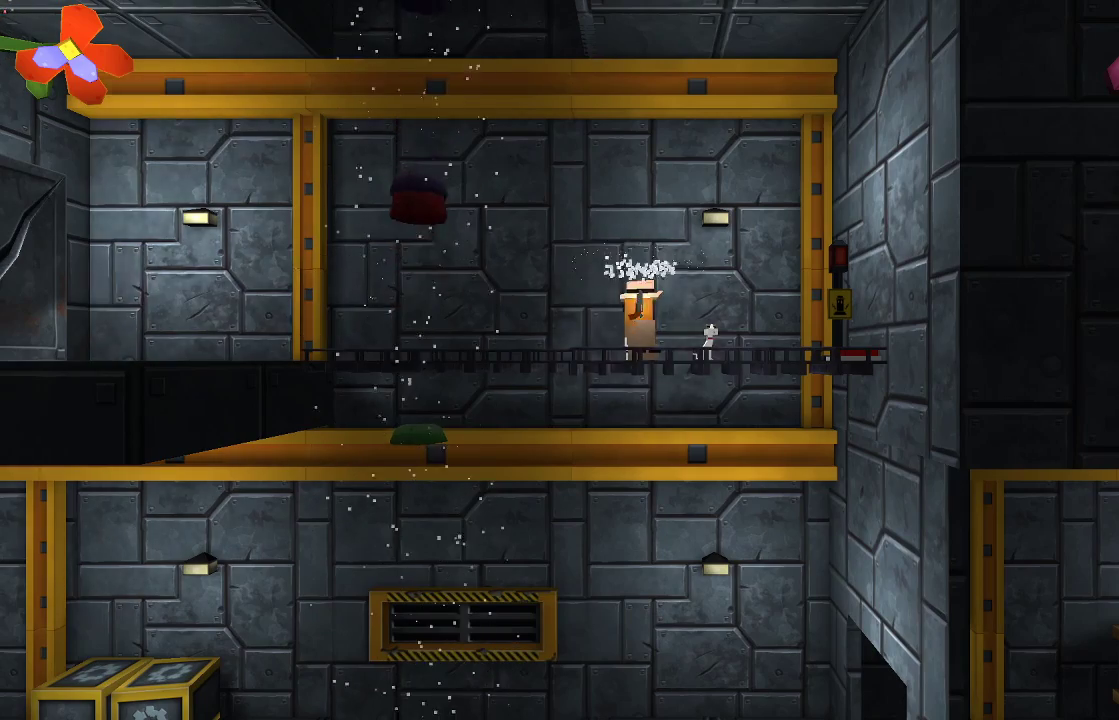
{"buttons": ["TRIANGLE"], "left_stick": "center", "right_stick": "center", "events": [[100, "R2", "up"], [200, "right_stick", "center"], [300, "TRIANGLE", "down"]]}
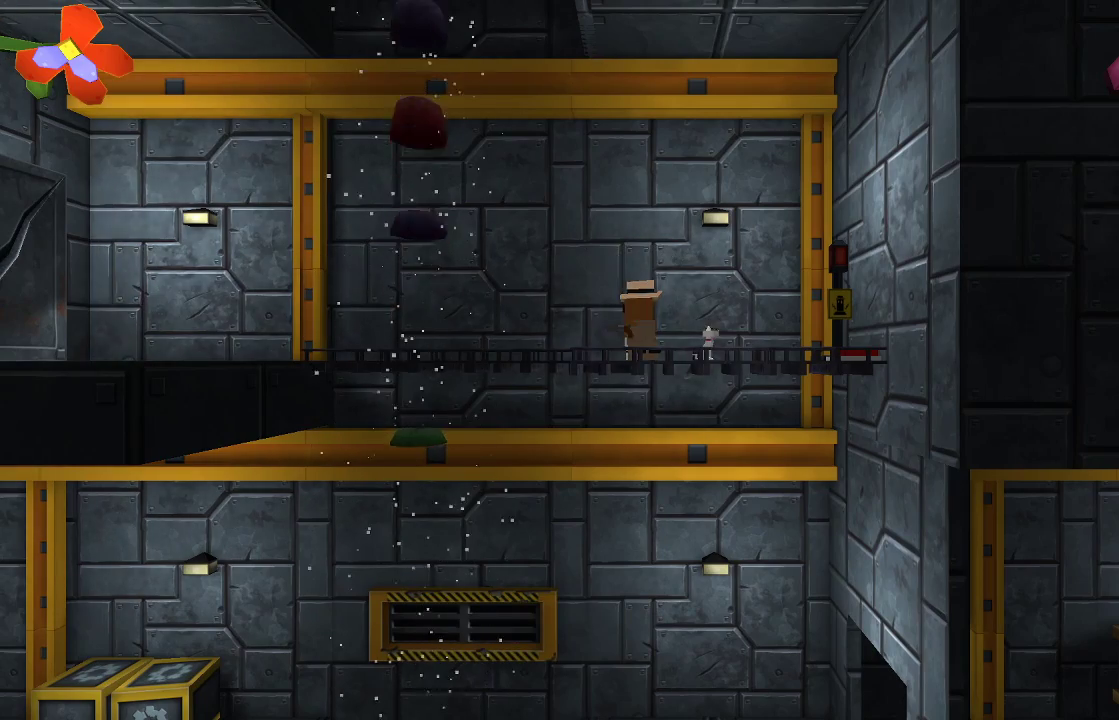
{"buttons": [], "left_stick": "left", "right_stick": "center", "events": [[367, "TRIANGLE", "up"], [367, "left_stick", "left"]]}
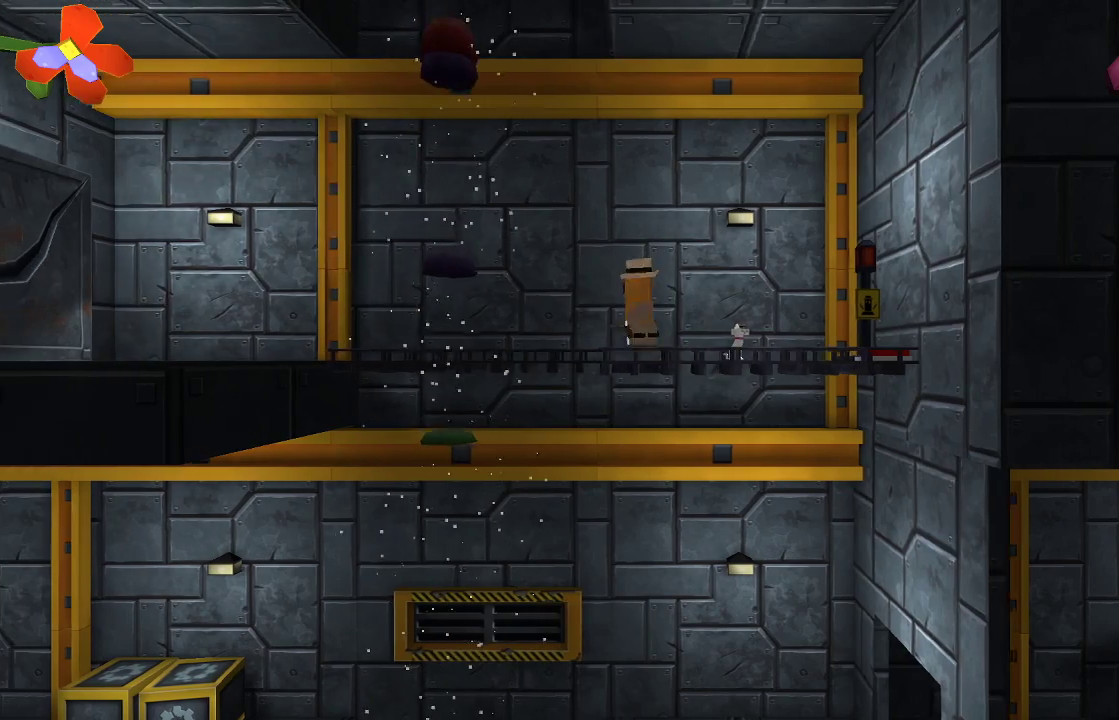
{"buttons": [], "left_stick": "center", "right_stick": "left", "events": [[100, "left_stick", "center"], [267, "left_stick", "left"], [300, "right_stick", "left"], [467, "left_stick", "center"]]}
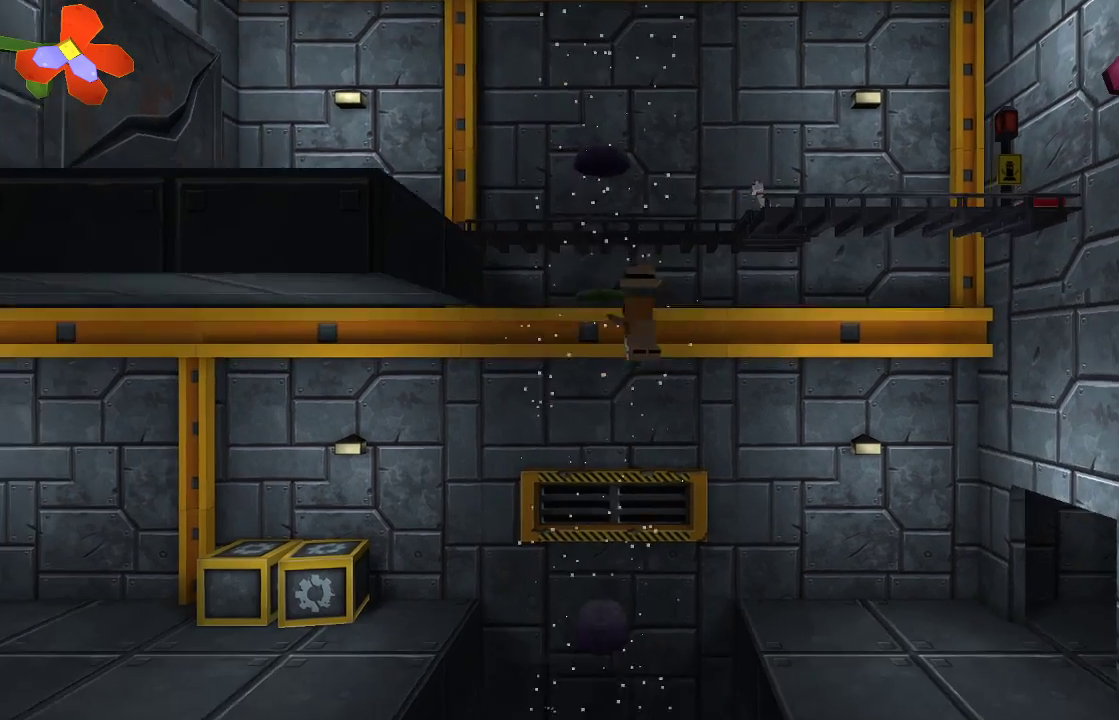
{"buttons": [], "left_stick": "center", "right_stick": "up", "events": [[67, "right_stick", "up-left"], [500, "right_stick", "up"]]}